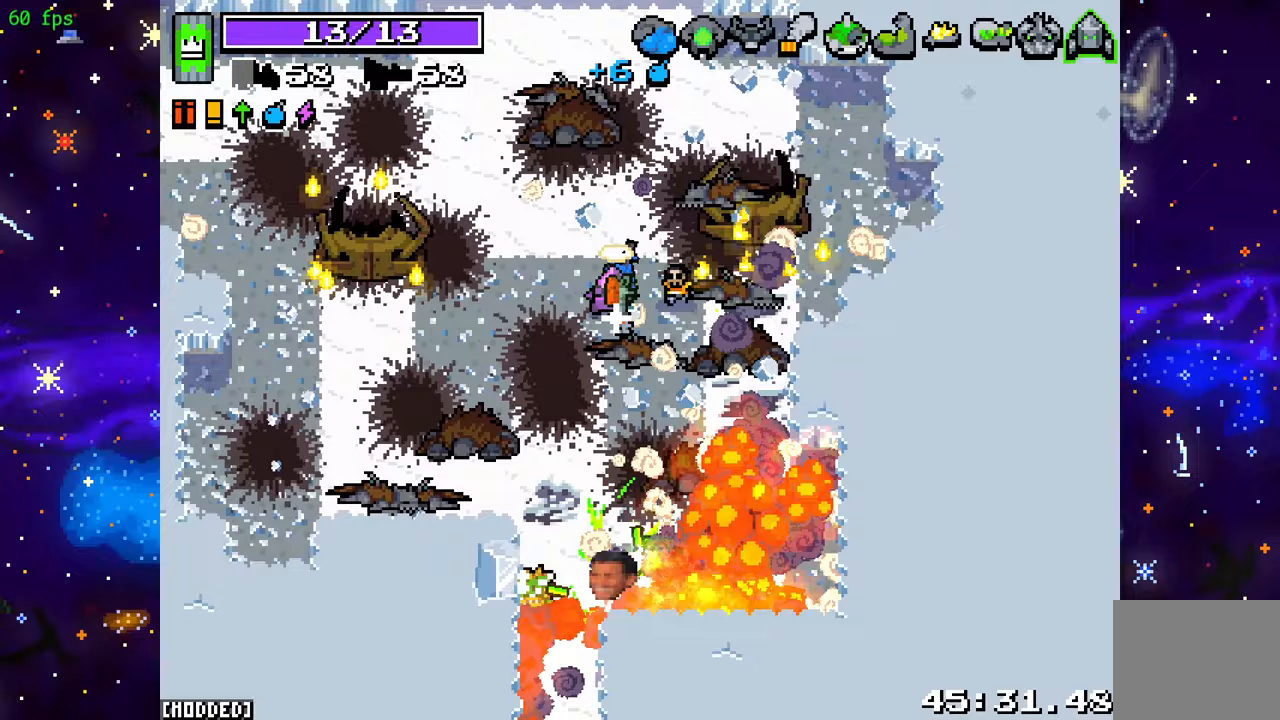
Gameplay with a controller (PlayStation layout); each line is a JSON object with the inputs held at the frame after it. "events" lists button and stick changes between this image and that frame as [ms after this image, input, new state], when the widget could be followed in between. Not read: L3 R3.
{"buttons": ["R2"], "left_stick": "down", "right_stick": "down", "events": [[33, "left_stick", "down-left"], [67, "L1", "up"], [67, "R2", "down"], [317, "left_stick", "down"]]}
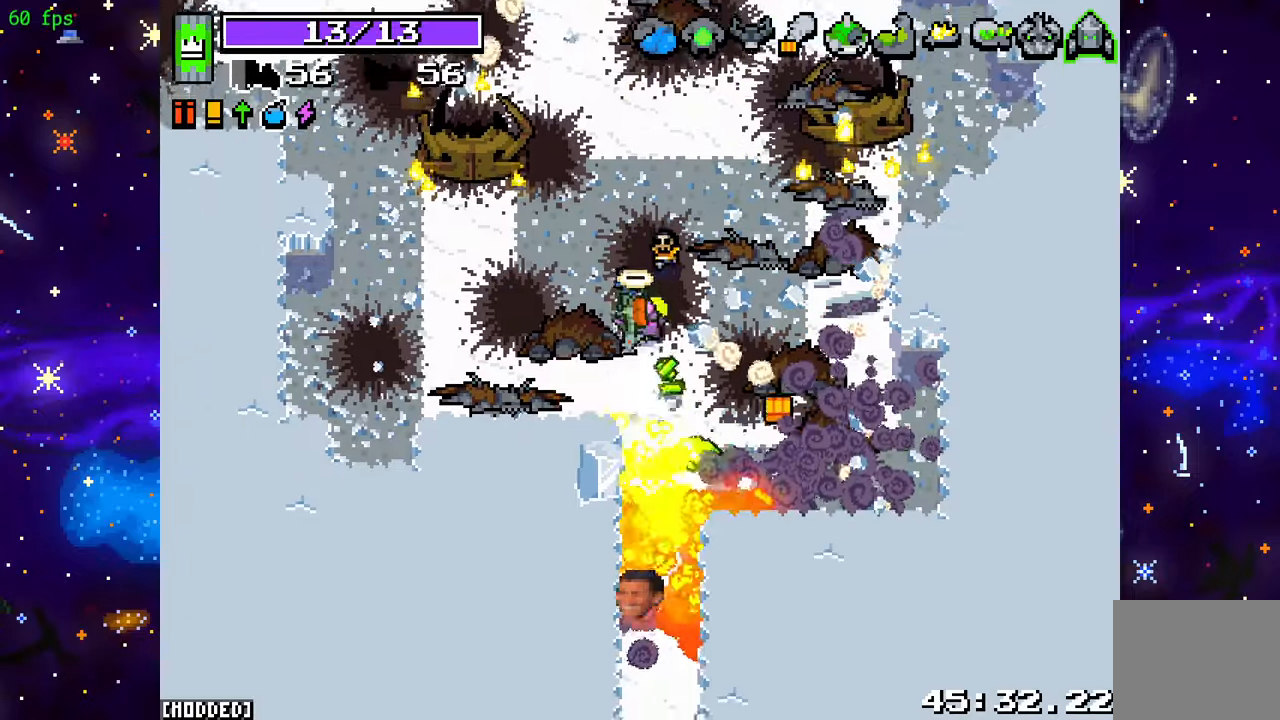
{"buttons": ["R2"], "left_stick": "down", "right_stick": "down", "events": []}
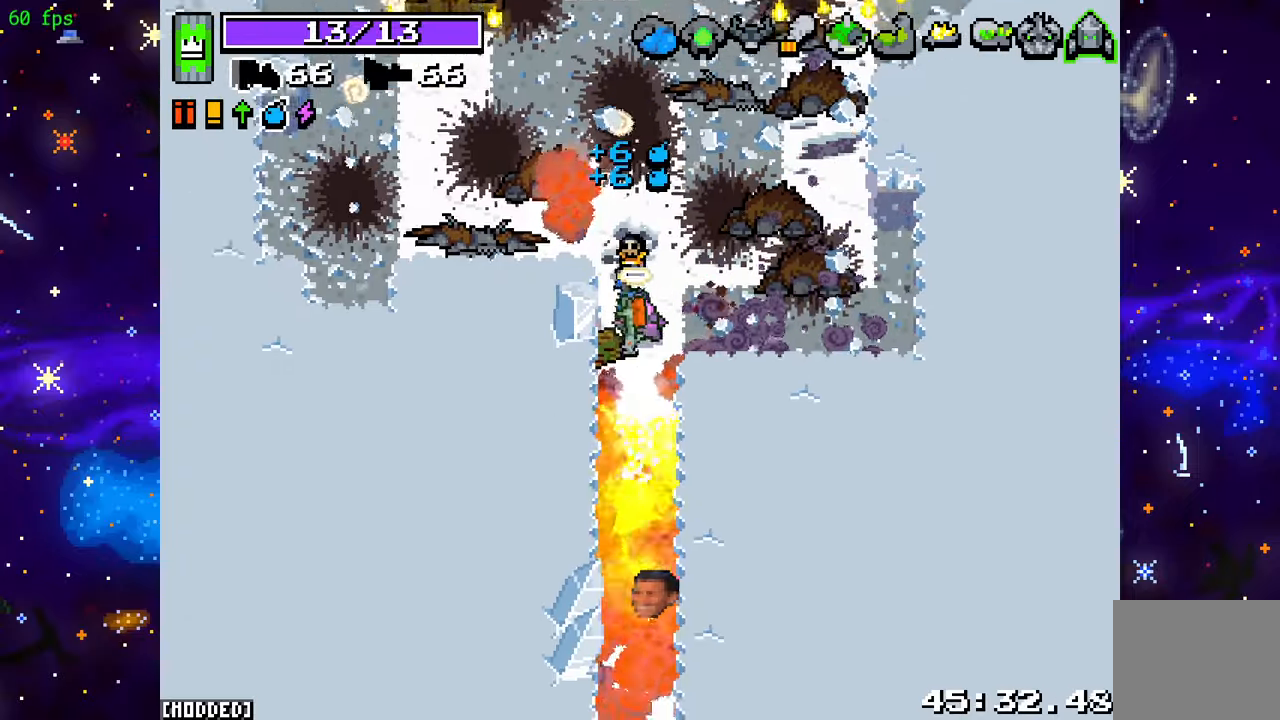
{"buttons": ["L1"], "left_stick": "down", "right_stick": "down", "events": [[400, "L1", "down"], [450, "R2", "up"]]}
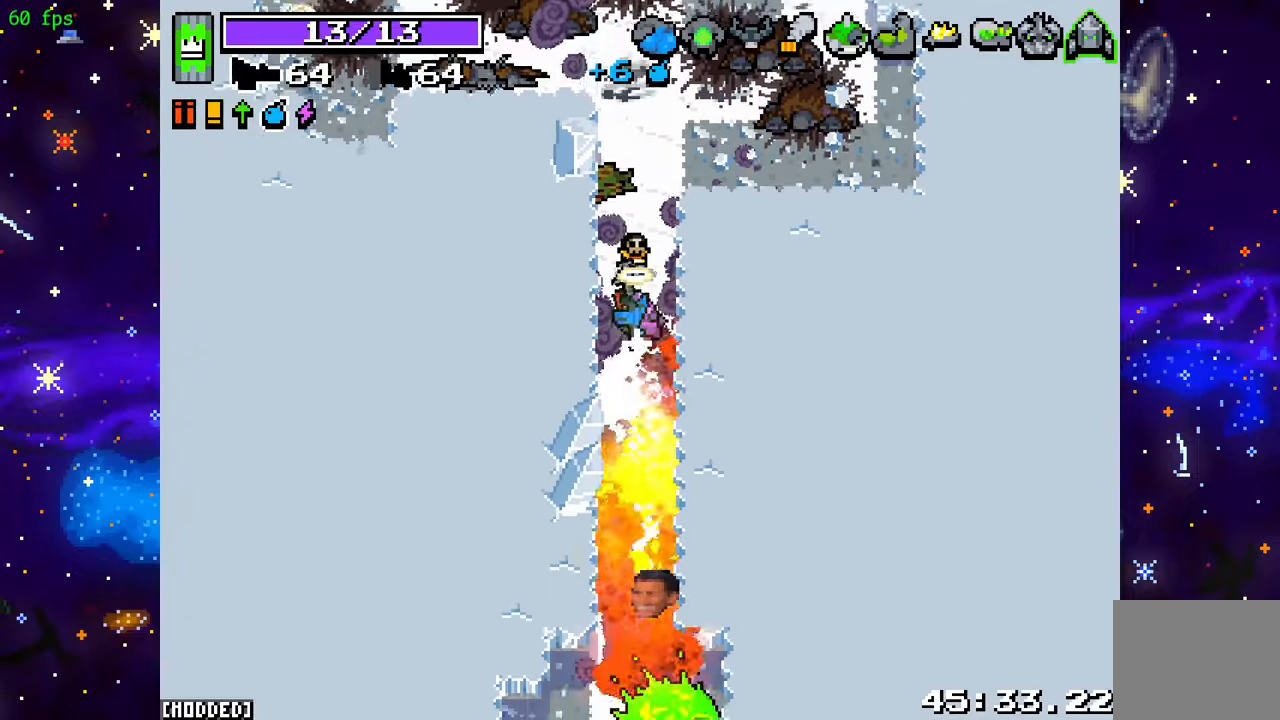
{"buttons": [], "left_stick": "down", "right_stick": "down", "events": [[50, "L1", "up"], [50, "R2", "down"], [217, "R2", "up"], [317, "R2", "down"], [450, "R2", "up"]]}
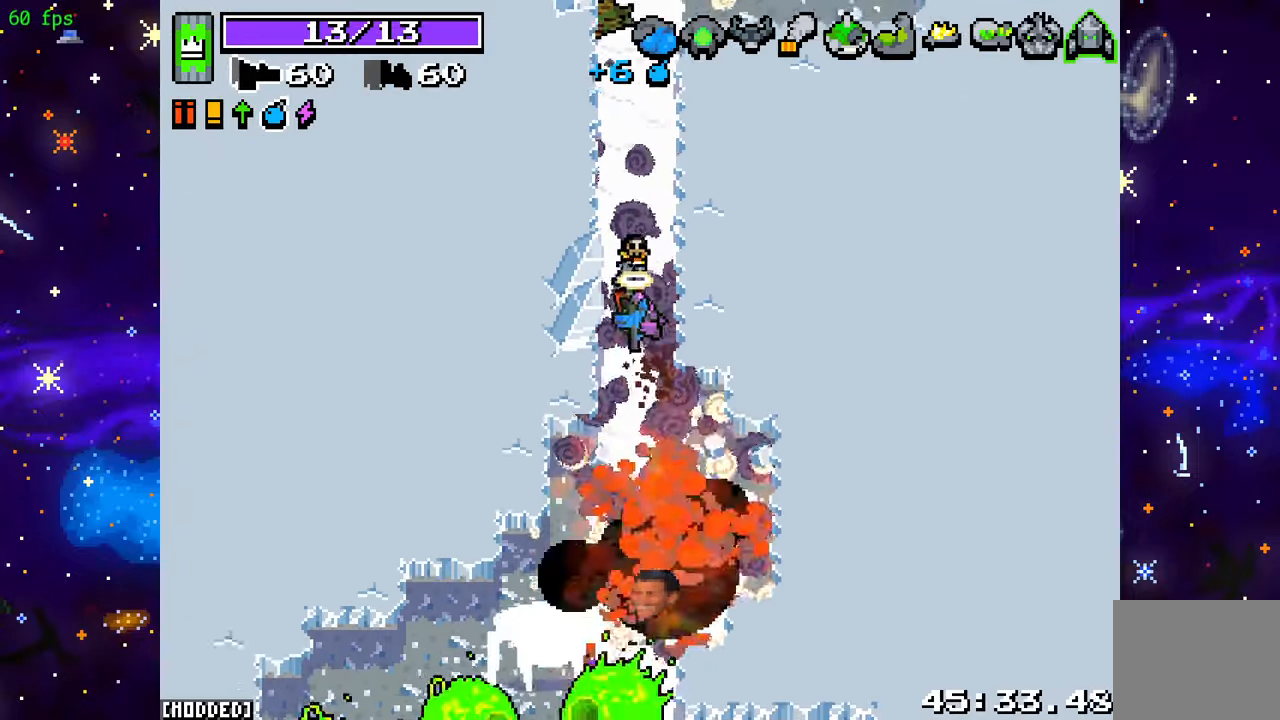
{"buttons": ["R2"], "left_stick": "up", "right_stick": "down", "events": [[67, "R2", "down"], [217, "L1", "down"], [217, "R2", "up"], [233, "left_stick", "down-right"], [283, "R2", "down"], [333, "L1", "up"], [467, "left_stick", "up"]]}
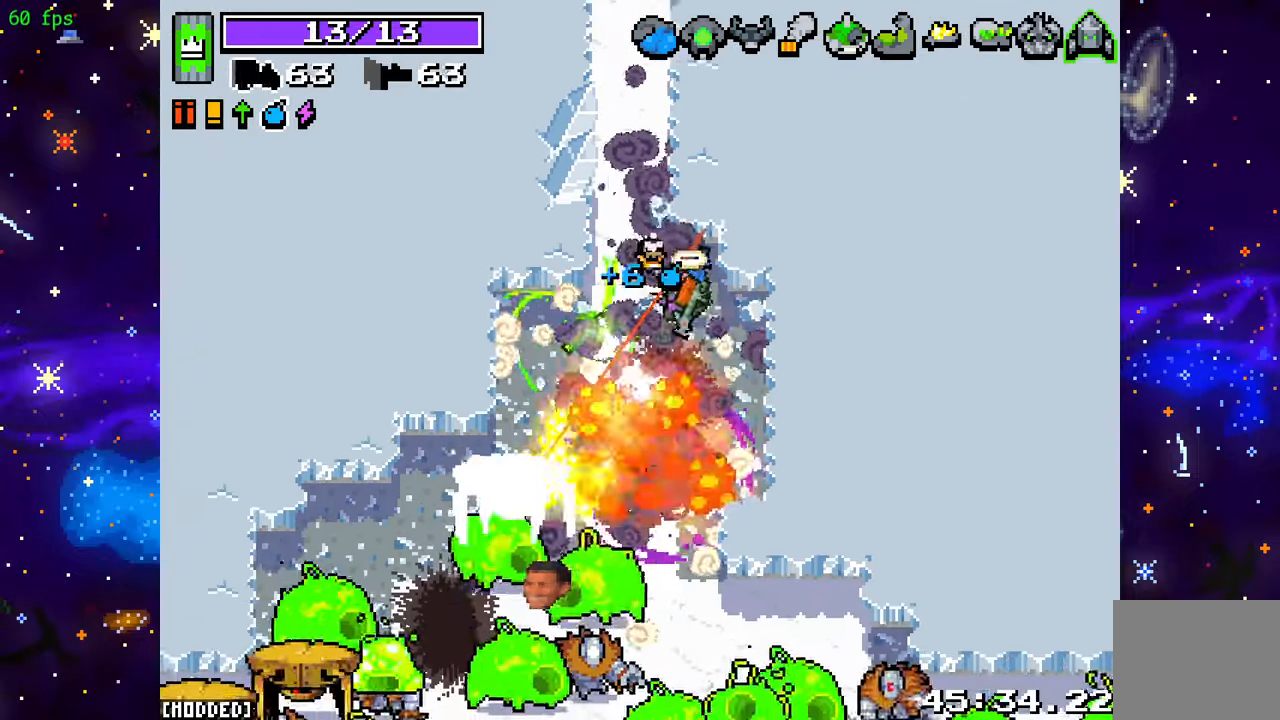
{"buttons": ["R2"], "left_stick": "center", "right_stick": "down", "events": [[167, "left_stick", "center"]]}
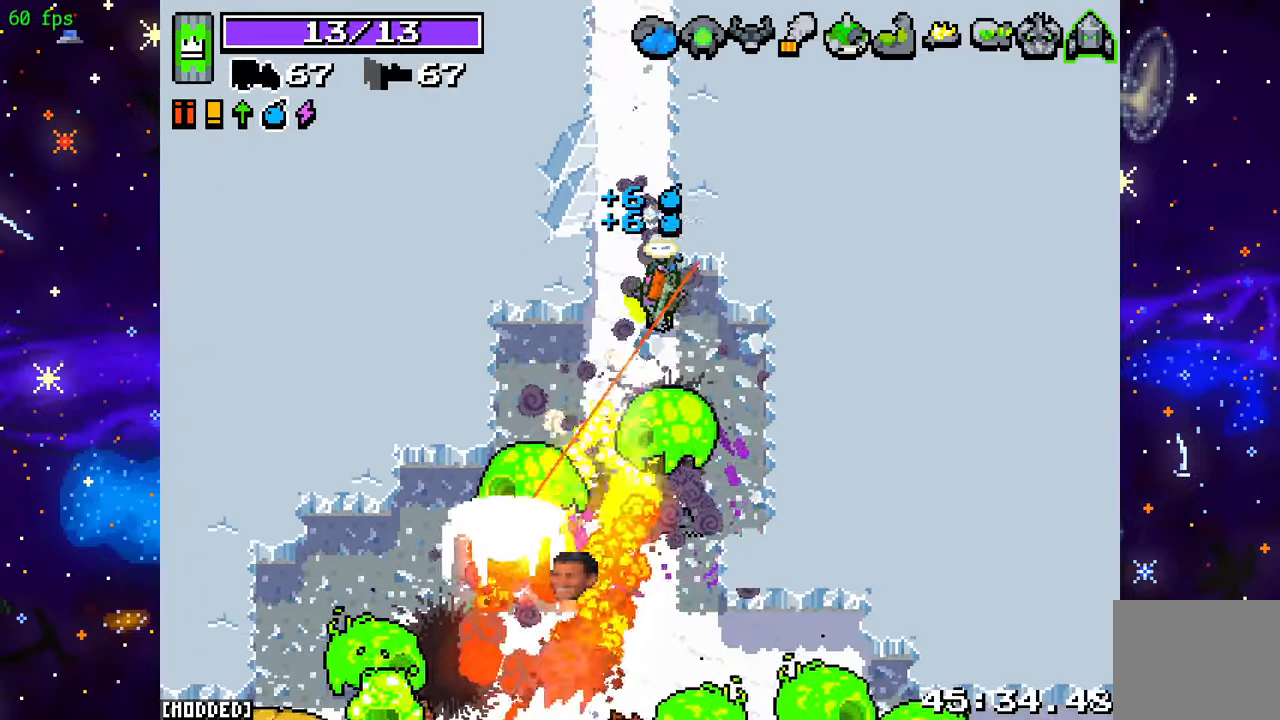
{"buttons": ["R2"], "left_stick": "center", "right_stick": "down", "events": [[100, "left_stick", "up-left"], [367, "left_stick", "up-right"], [433, "left_stick", "center"]]}
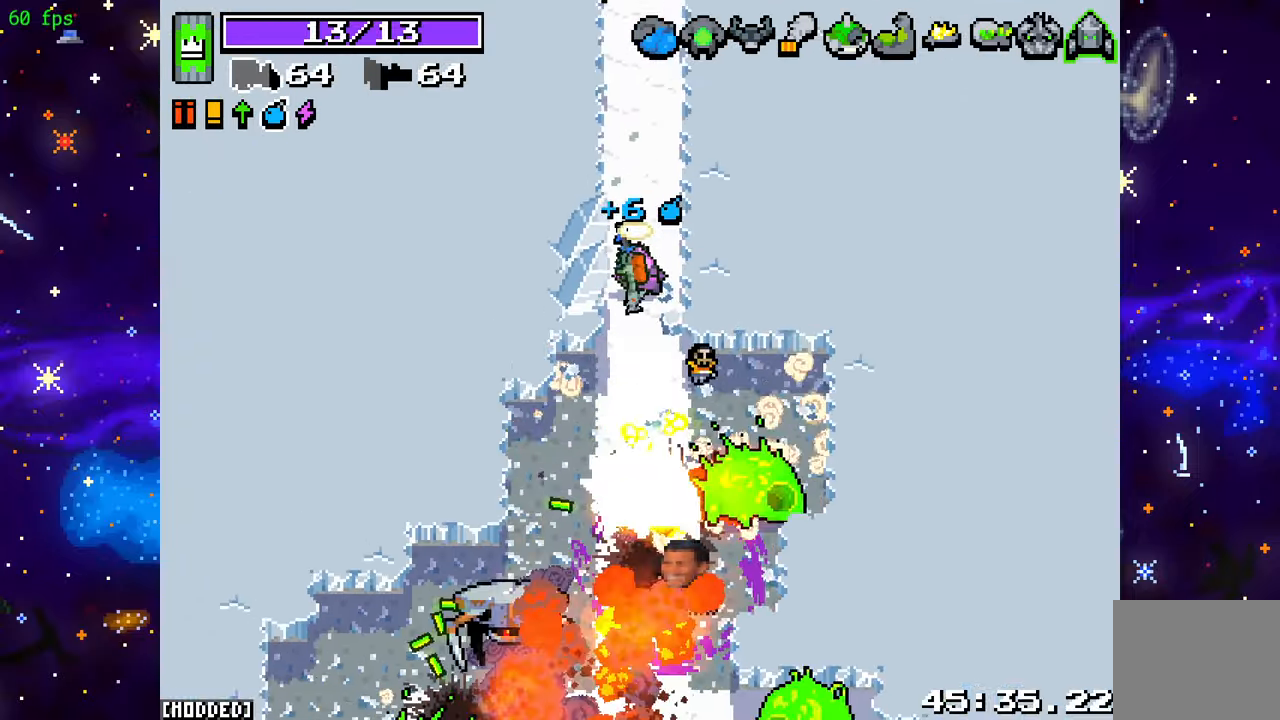
{"buttons": ["R2"], "left_stick": "center", "right_stick": "down", "events": [[233, "left_stick", "left"], [367, "left_stick", "center"]]}
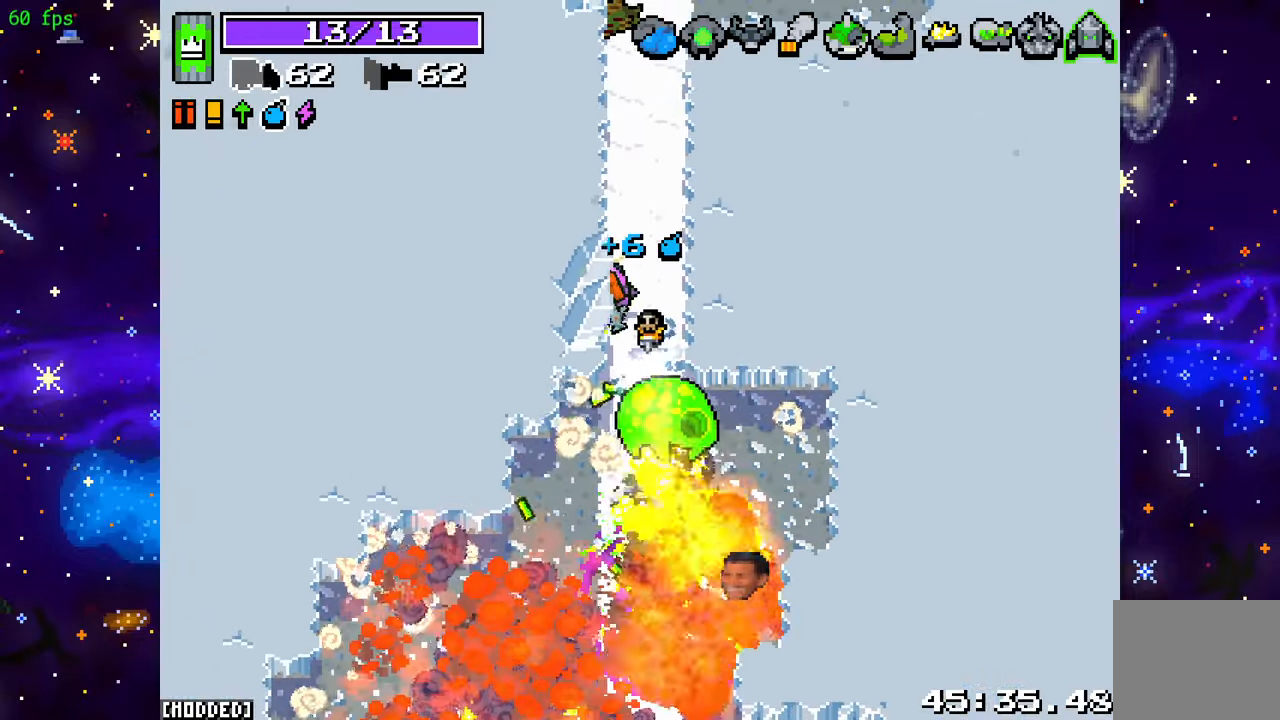
{"buttons": ["R2"], "left_stick": "down-right", "right_stick": "down", "events": [[383, "left_stick", "down-right"]]}
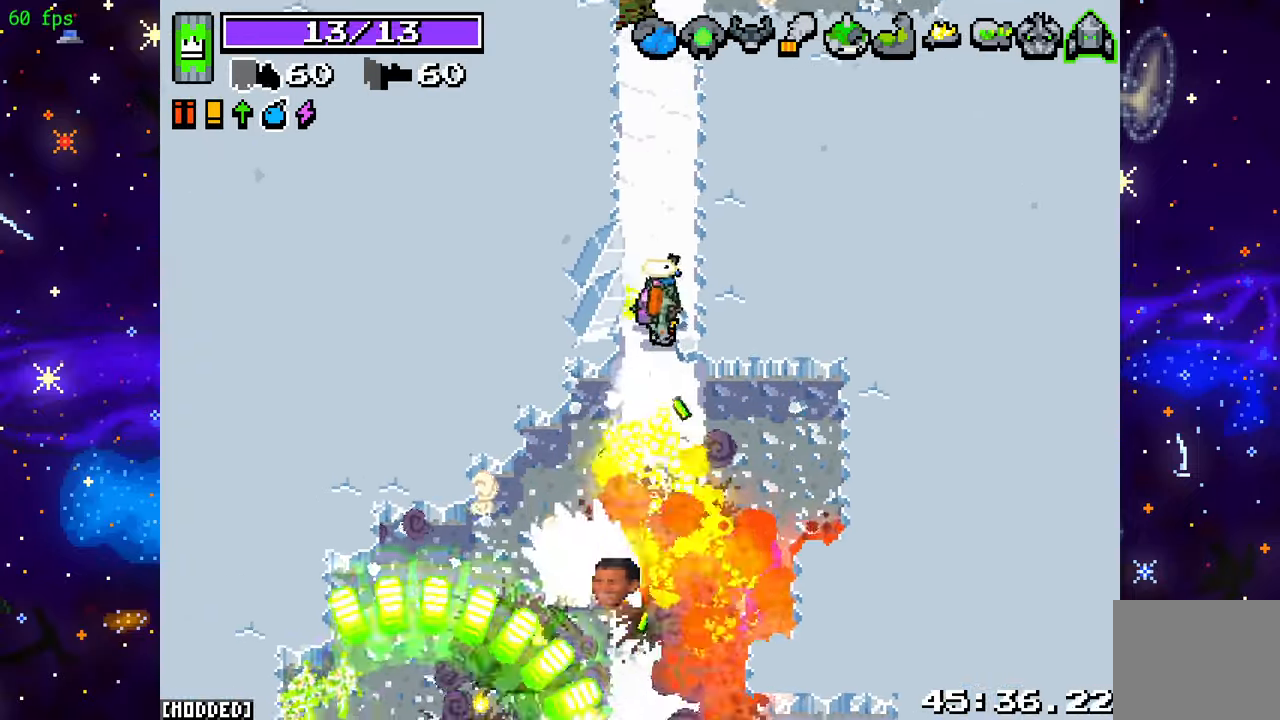
{"buttons": ["L1"], "left_stick": "down-right", "right_stick": "down-left", "events": [[383, "R2", "up"], [483, "right_stick", "down-left"], [500, "L1", "down"]]}
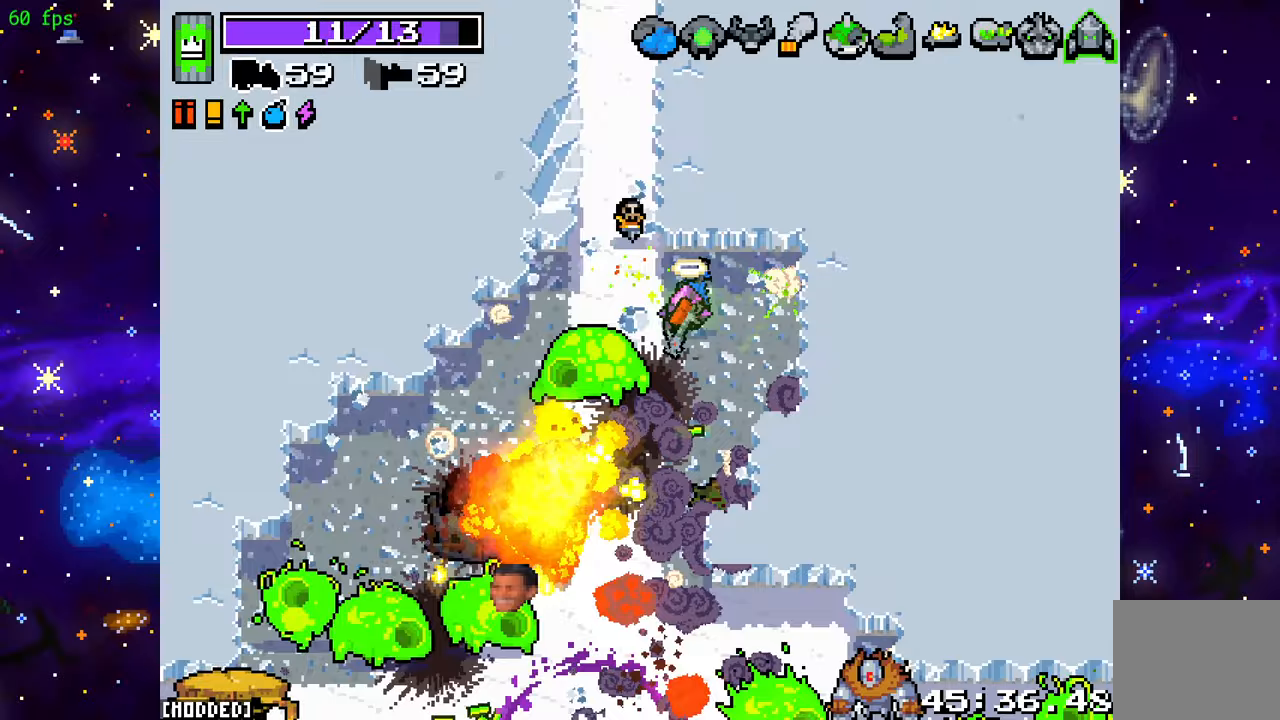
{"buttons": ["R2"], "left_stick": "center", "right_stick": "down-left", "events": [[83, "R2", "down"], [117, "L1", "up"], [183, "left_stick", "up-right"], [267, "R2", "up"], [450, "R2", "down"], [467, "left_stick", "center"]]}
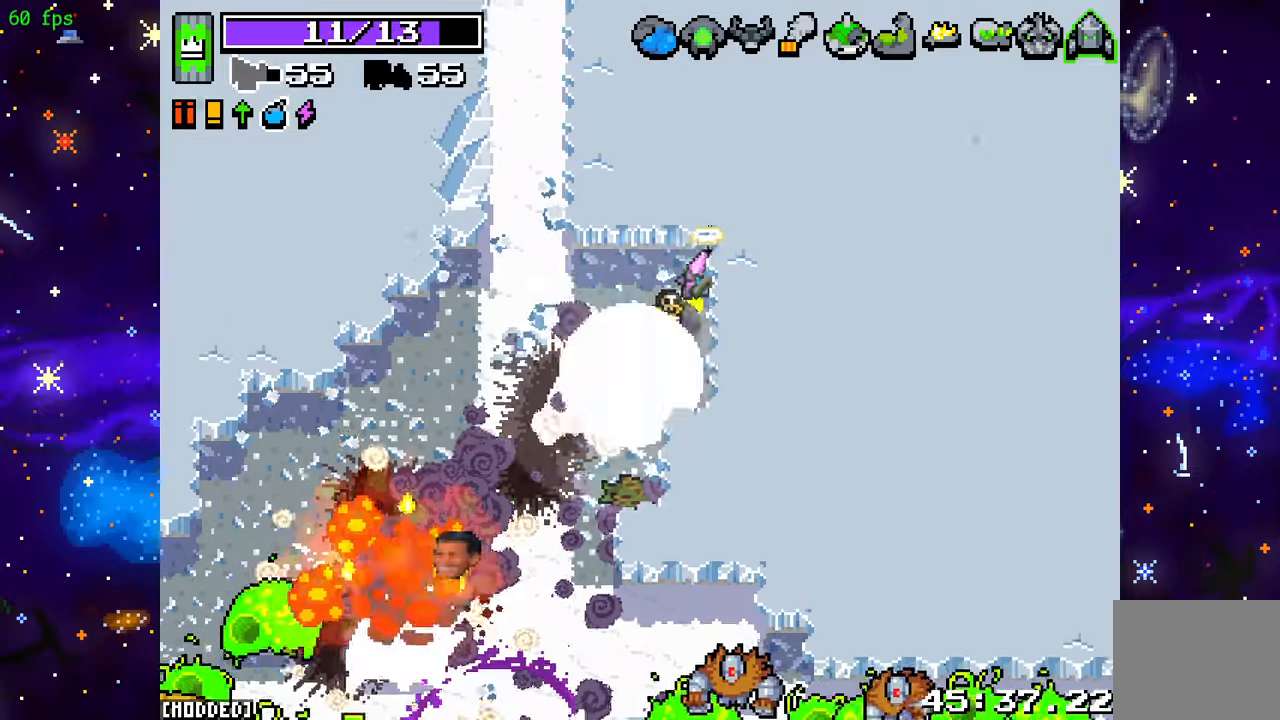
{"buttons": ["R2"], "left_stick": "left", "right_stick": "down-left", "events": [[150, "R2", "up"], [233, "R2", "down"], [233, "left_stick", "left"], [400, "R2", "up"], [500, "R2", "down"]]}
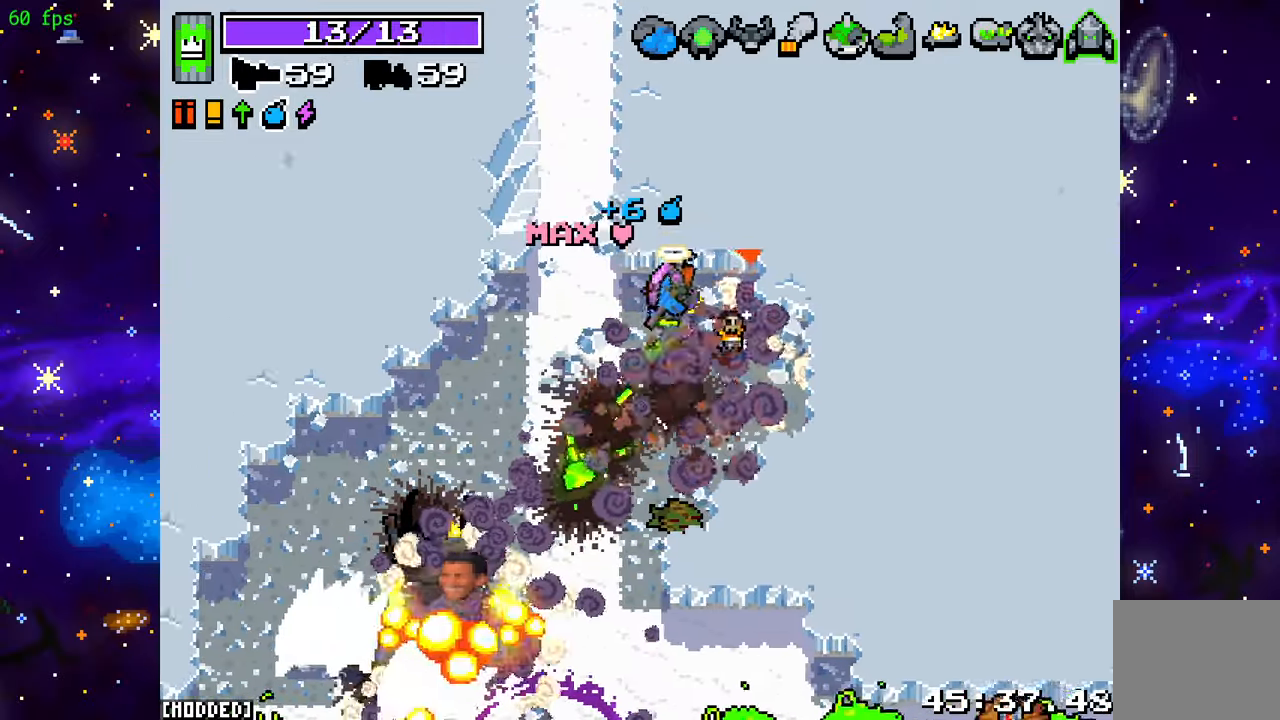
{"buttons": [], "left_stick": "down-right", "right_stick": "down-left", "events": [[17, "left_stick", "center"], [200, "R2", "up"], [283, "R2", "down"], [433, "left_stick", "down-right"], [450, "R2", "up"]]}
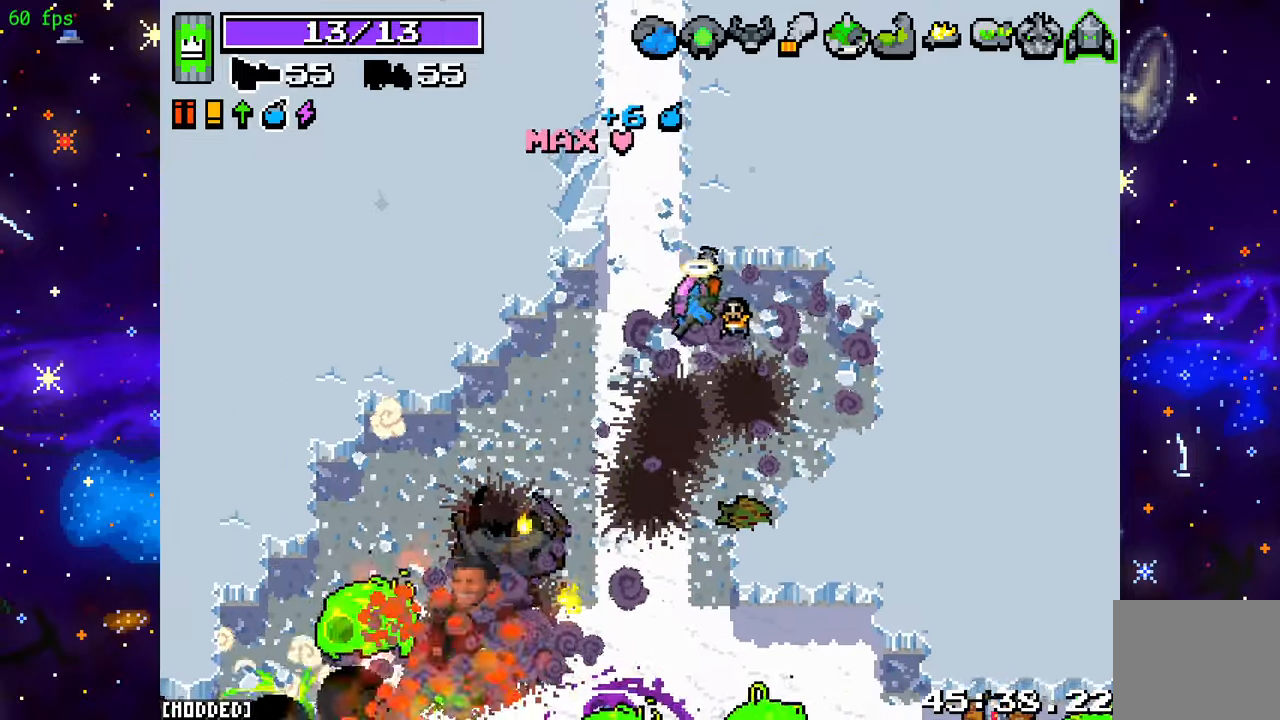
{"buttons": [], "left_stick": "center", "right_stick": "down-left", "events": [[50, "R2", "down"], [150, "left_stick", "center"], [200, "R2", "up"], [200, "left_stick", "left"], [317, "R2", "down"], [333, "left_stick", "center"], [483, "R2", "up"]]}
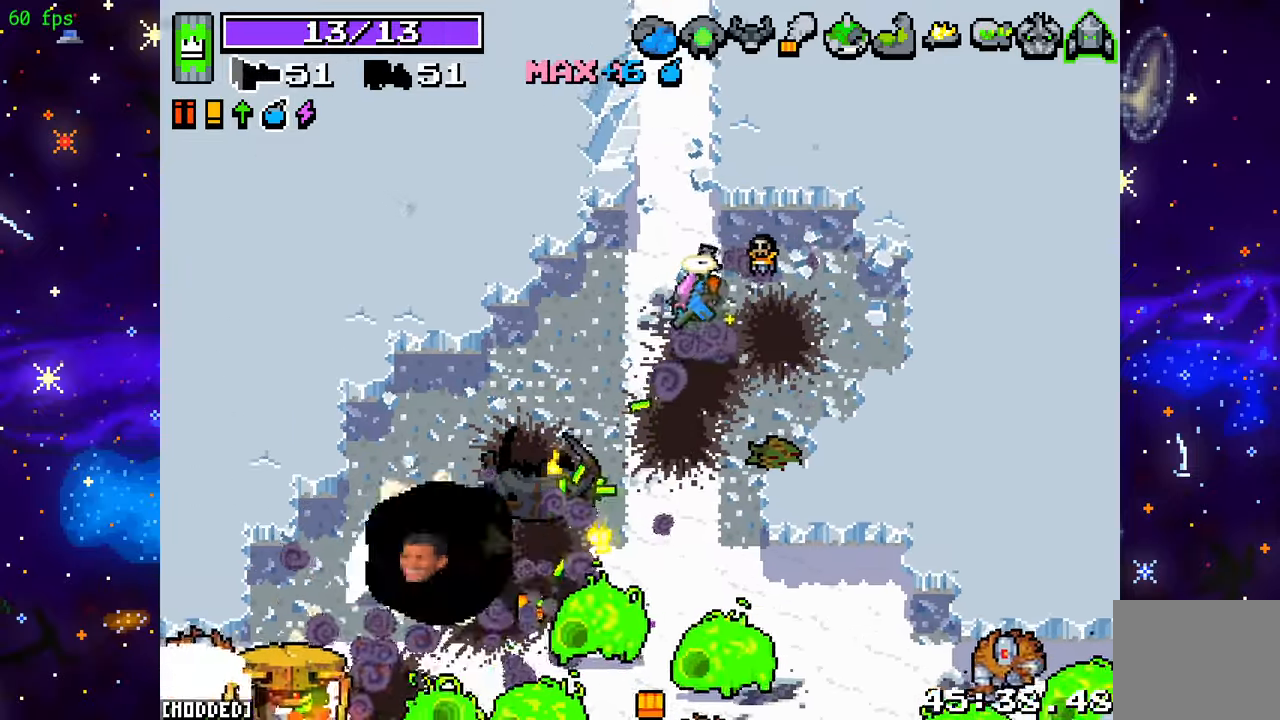
{"buttons": ["R2"], "left_stick": "center", "right_stick": "down", "events": [[100, "R2", "down"], [233, "R2", "up"], [283, "left_stick", "up"], [300, "right_stick", "down"], [367, "R2", "down"], [450, "left_stick", "center"]]}
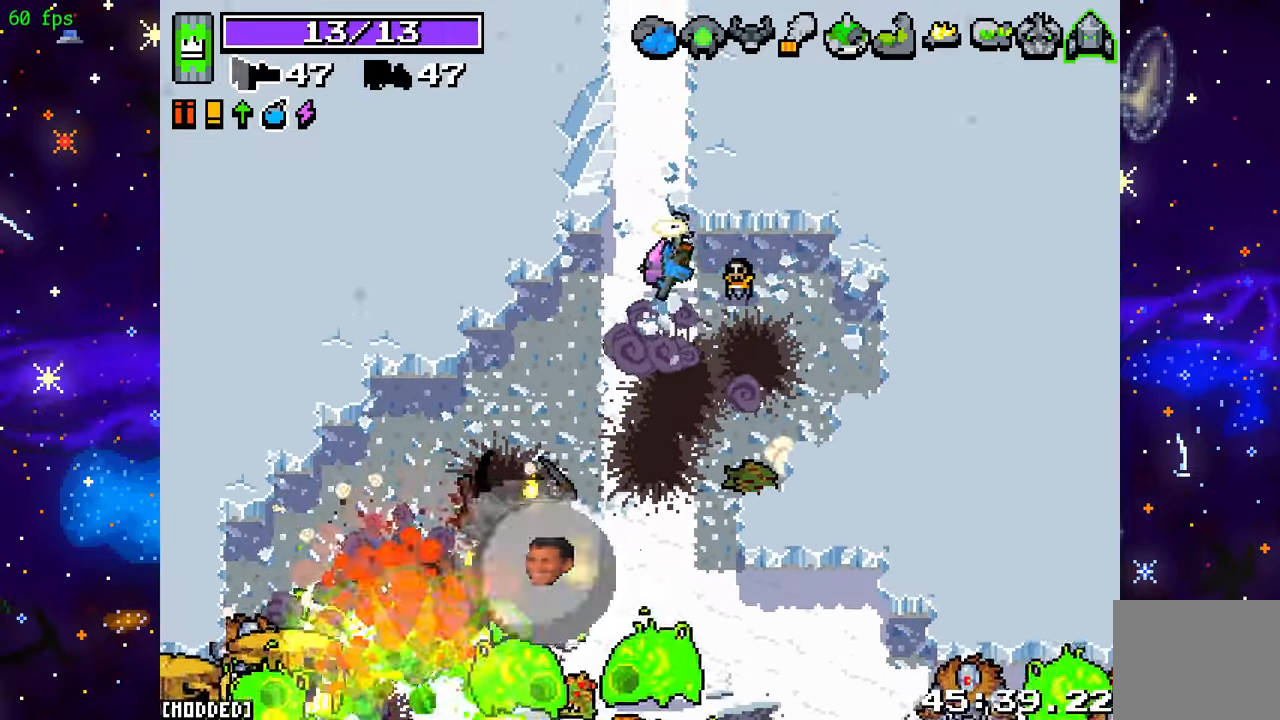
{"buttons": ["R2"], "left_stick": "up-left", "right_stick": "down", "events": [[17, "R2", "up"], [117, "R2", "down"], [267, "R2", "up"], [367, "R2", "down"], [467, "left_stick", "up-left"]]}
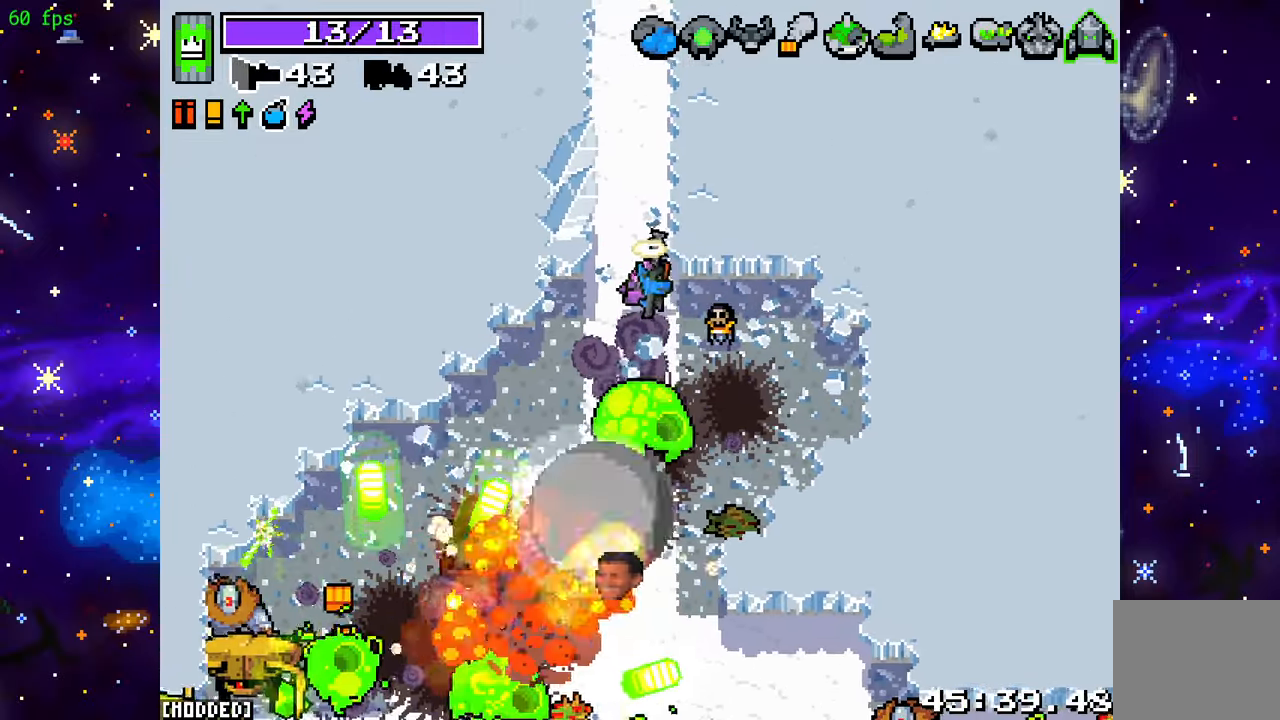
{"buttons": ["R2"], "left_stick": "up", "right_stick": "down", "events": [[17, "R2", "up"], [100, "R2", "down"], [100, "left_stick", "up"], [200, "left_stick", "center"], [300, "R2", "up"], [367, "left_stick", "up"], [383, "R2", "down"]]}
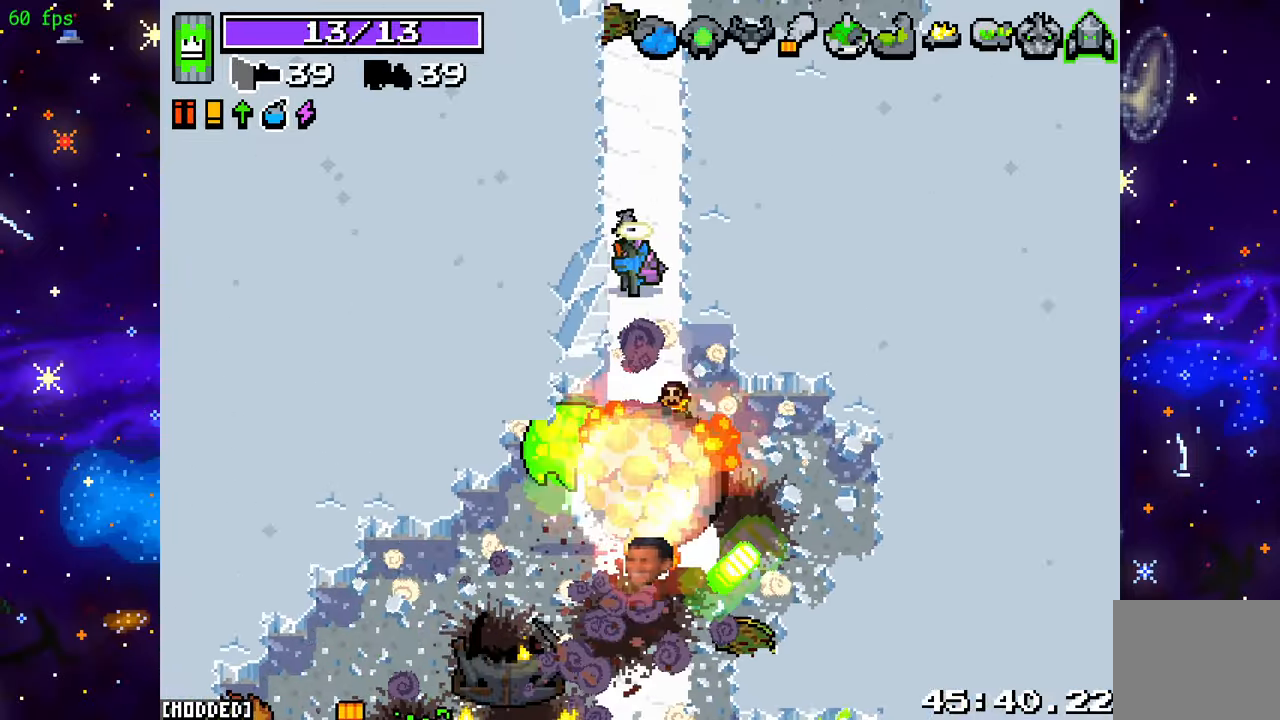
{"buttons": ["R2"], "left_stick": "center", "right_stick": "down", "events": [[17, "R2", "up"], [150, "R2", "down"], [200, "left_stick", "center"], [283, "R2", "up"], [433, "R2", "down"]]}
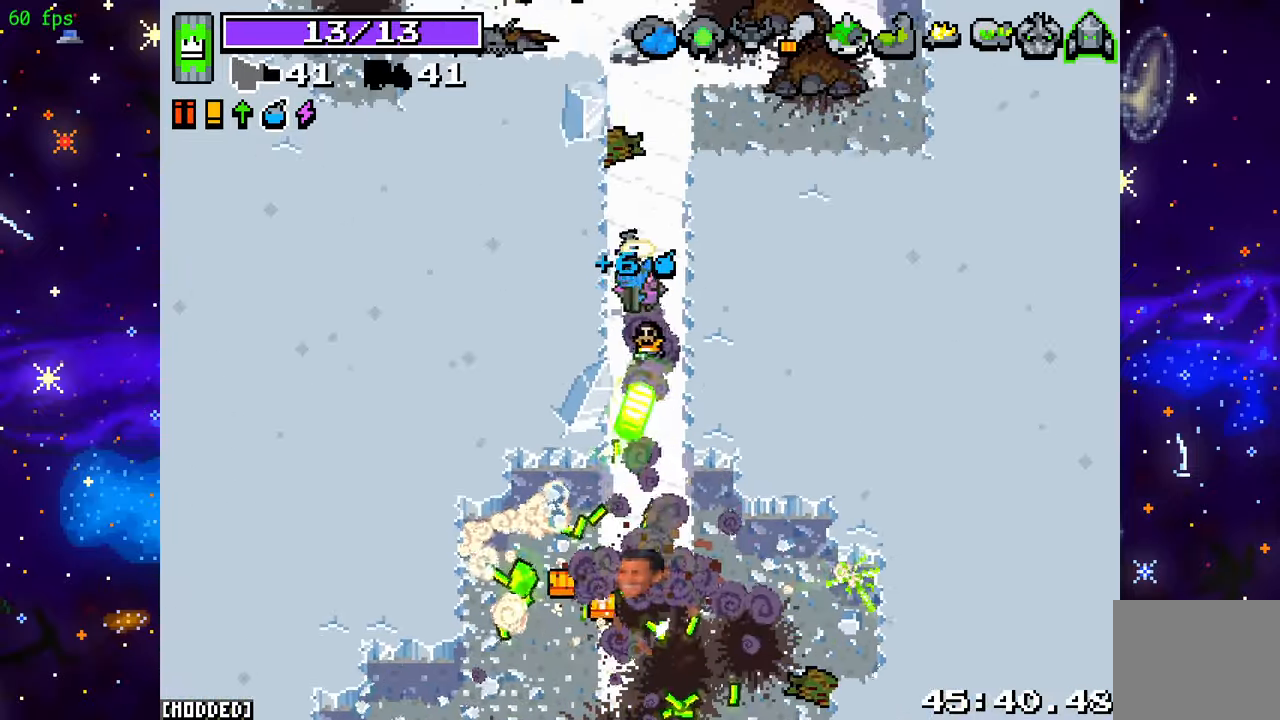
{"buttons": [], "left_stick": "down-right", "right_stick": "down", "events": [[83, "R2", "up"], [83, "left_stick", "left"], [133, "right_stick", "center"], [200, "L1", "down"], [250, "left_stick", "down"], [267, "L1", "up"], [350, "right_stick", "down"], [400, "left_stick", "down-right"]]}
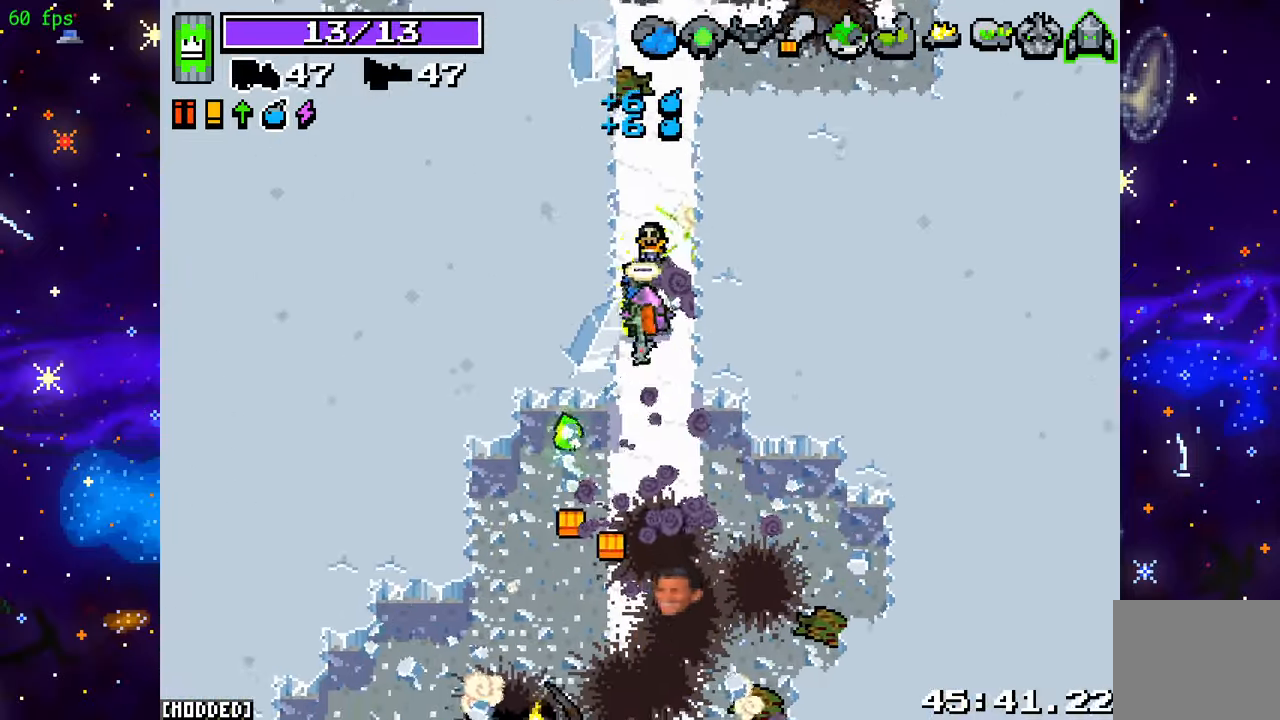
{"buttons": ["R2"], "left_stick": "down", "right_stick": "down", "events": [[17, "R2", "down"], [33, "left_stick", "down"]]}
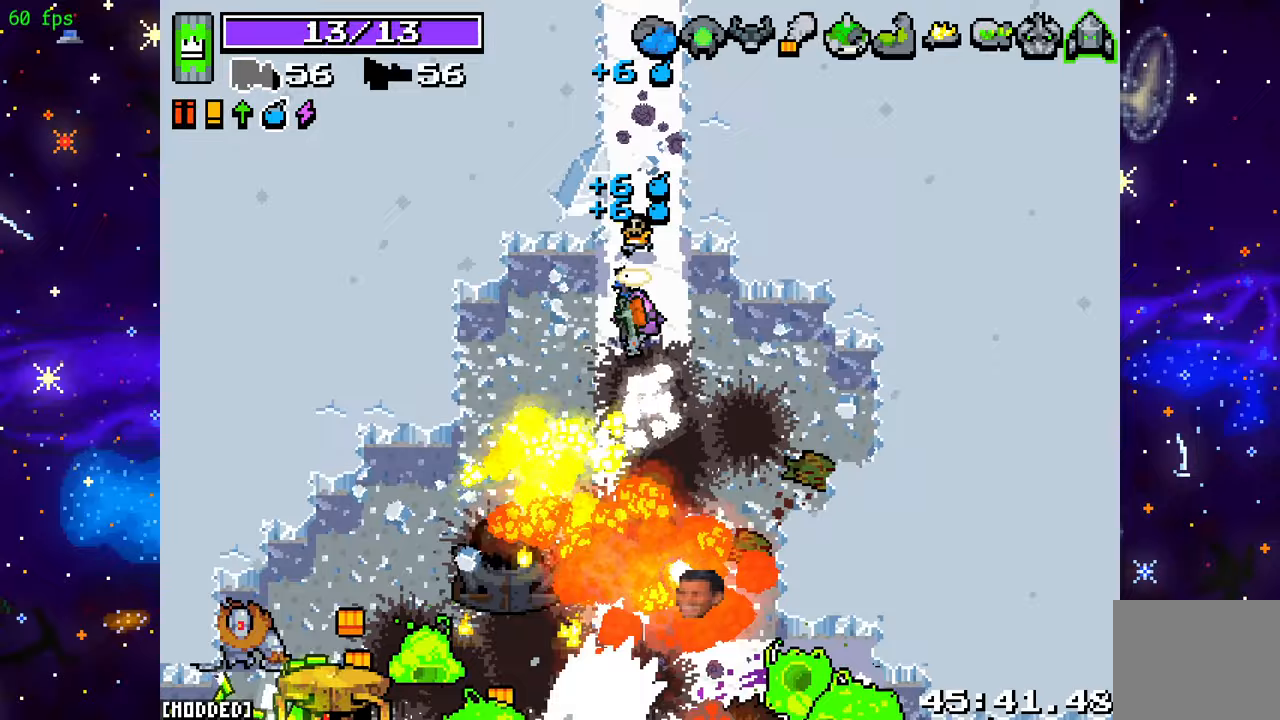
{"buttons": ["L1"], "left_stick": "up", "right_stick": "down", "events": [[300, "left_stick", "left"], [433, "left_stick", "up"], [467, "L1", "down"], [467, "R2", "up"]]}
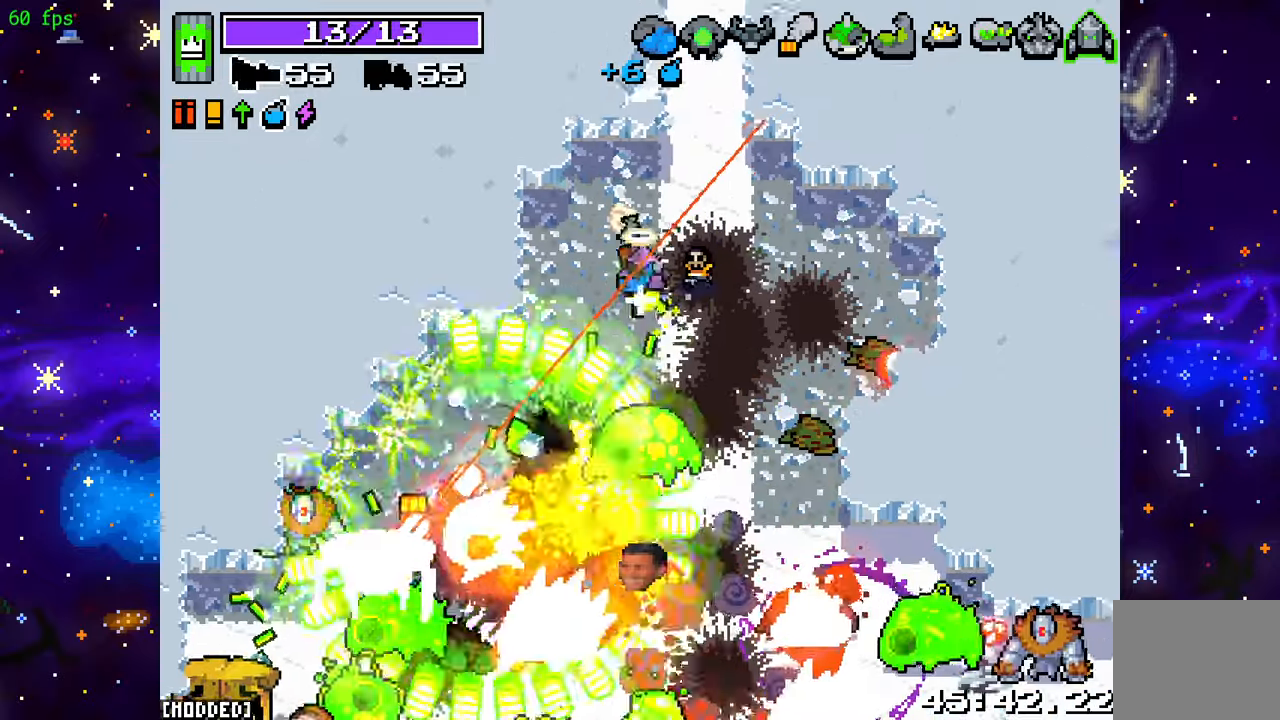
{"buttons": [], "left_stick": "up-left", "right_stick": "down", "events": [[67, "R2", "down"], [100, "L1", "up"], [217, "R2", "up"], [350, "R2", "down"], [467, "left_stick", "up-left"], [483, "R2", "up"]]}
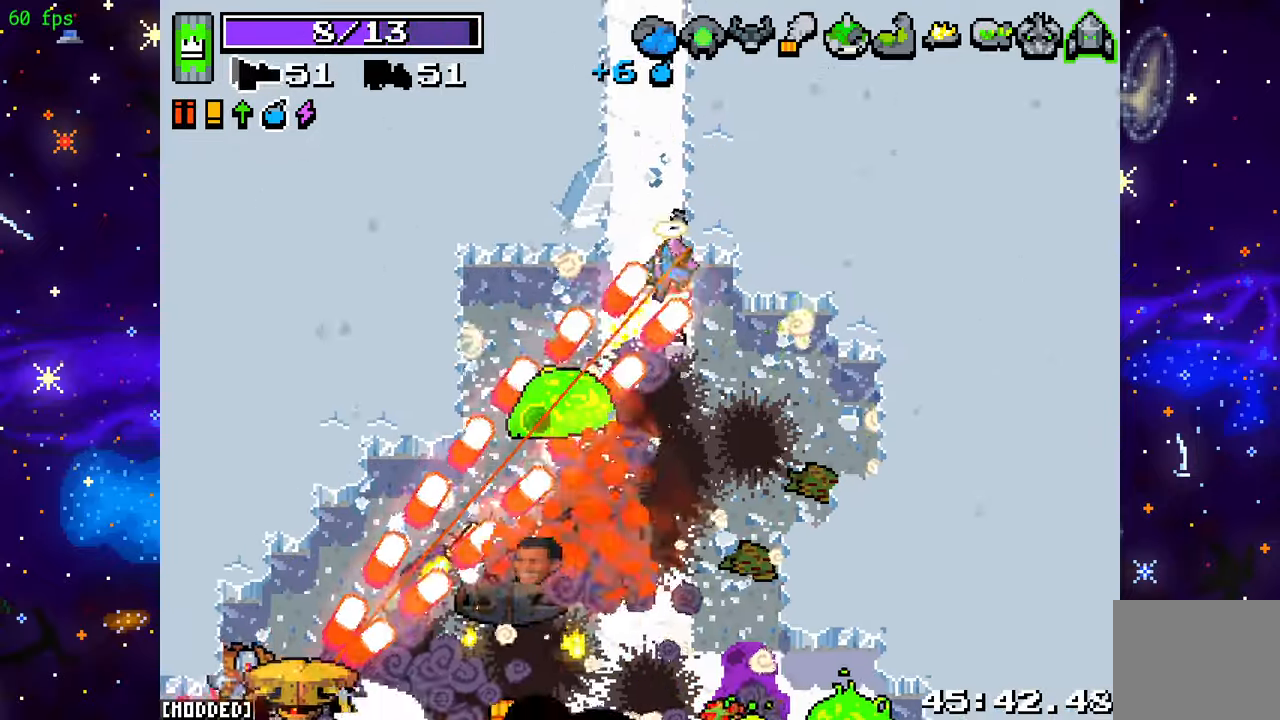
{"buttons": [], "left_stick": "up-left", "right_stick": "down", "events": [[83, "R2", "down"], [83, "left_stick", "up"], [217, "left_stick", "up-left"], [233, "R2", "up"], [333, "R2", "down"], [483, "R2", "up"]]}
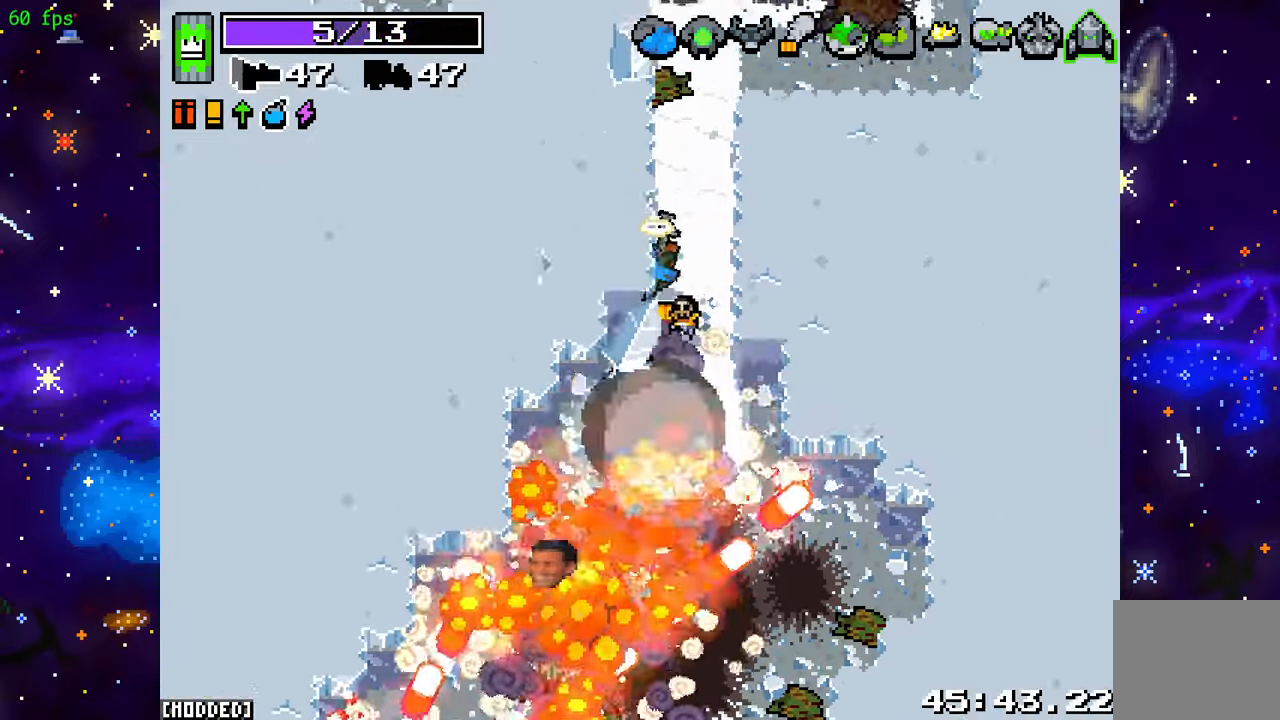
{"buttons": ["R2"], "left_stick": "down-right", "right_stick": "down", "events": [[133, "left_stick", "up-right"], [233, "left_stick", "down-right"], [350, "left_stick", "up-left"], [367, "R2", "down"], [467, "left_stick", "down-right"]]}
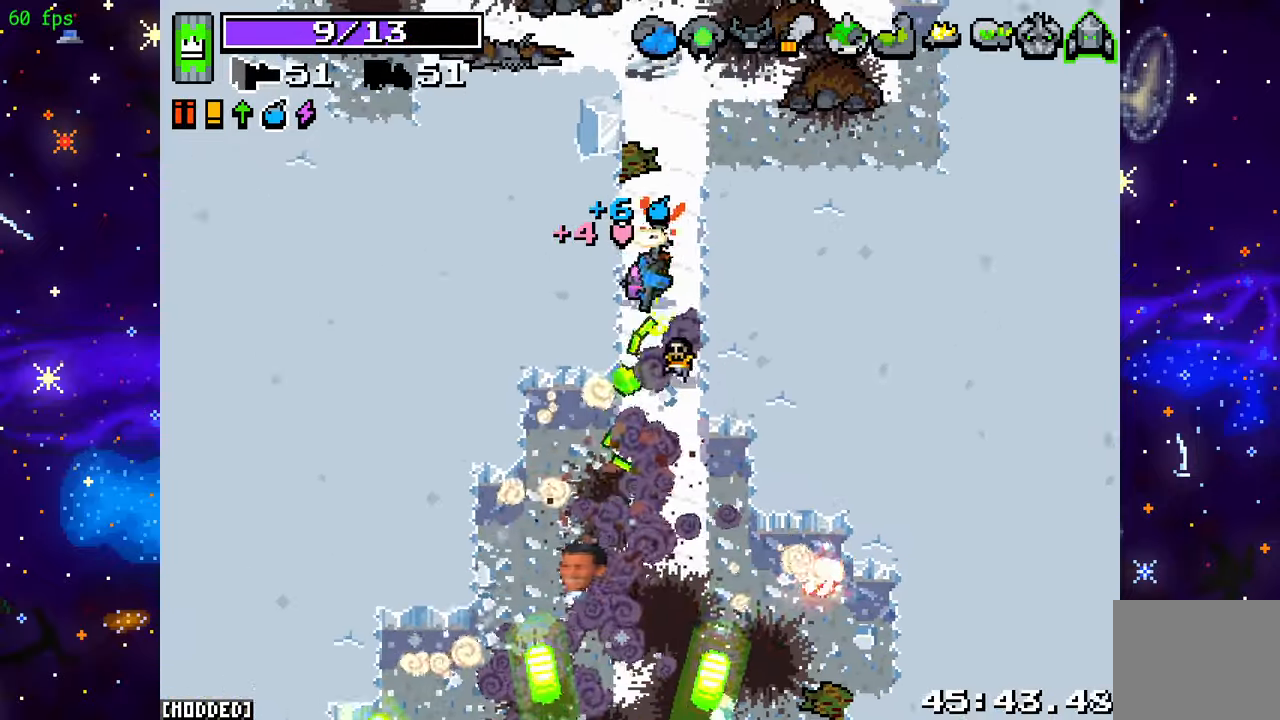
{"buttons": [], "left_stick": "down", "right_stick": "down", "events": [[17, "left_stick", "down"], [33, "R2", "up"], [217, "R2", "down"], [383, "R2", "up"]]}
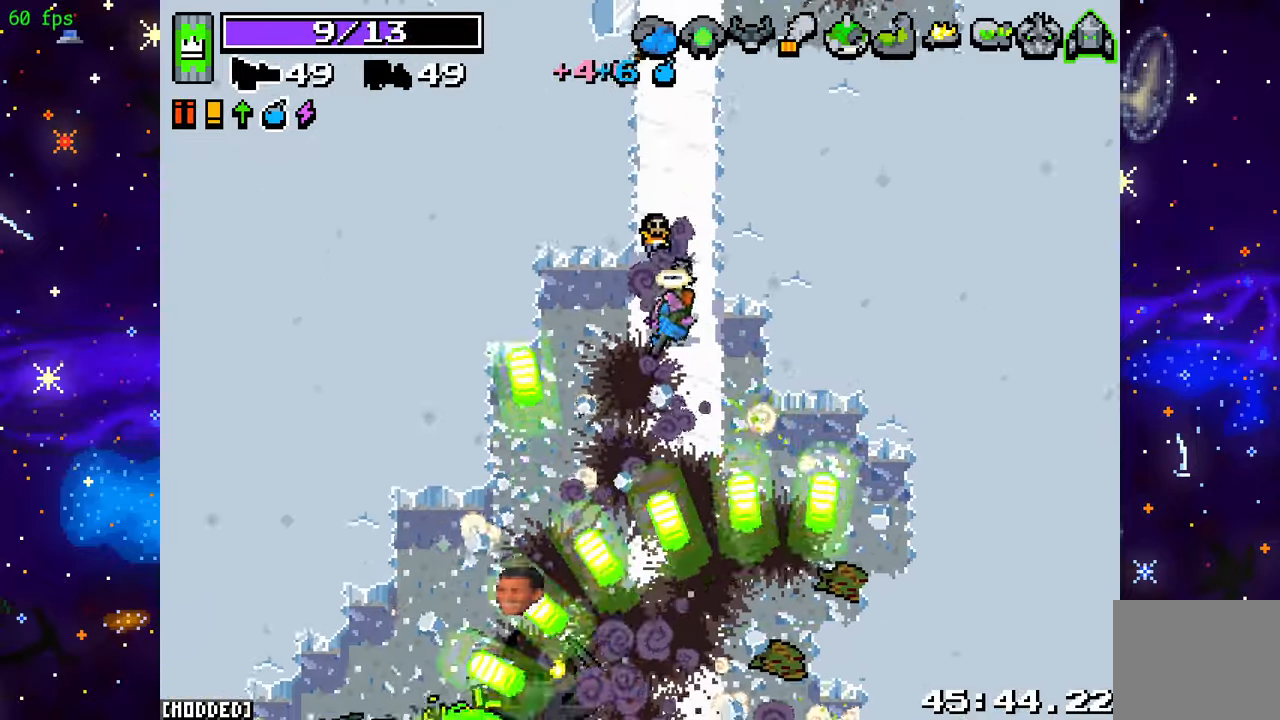
{"buttons": [], "left_stick": "down", "right_stick": "down", "events": [[17, "R2", "down"], [83, "left_stick", "center"], [167, "left_stick", "up"], [183, "R2", "up"], [233, "L2", "down"], [400, "left_stick", "down"], [483, "L2", "up"]]}
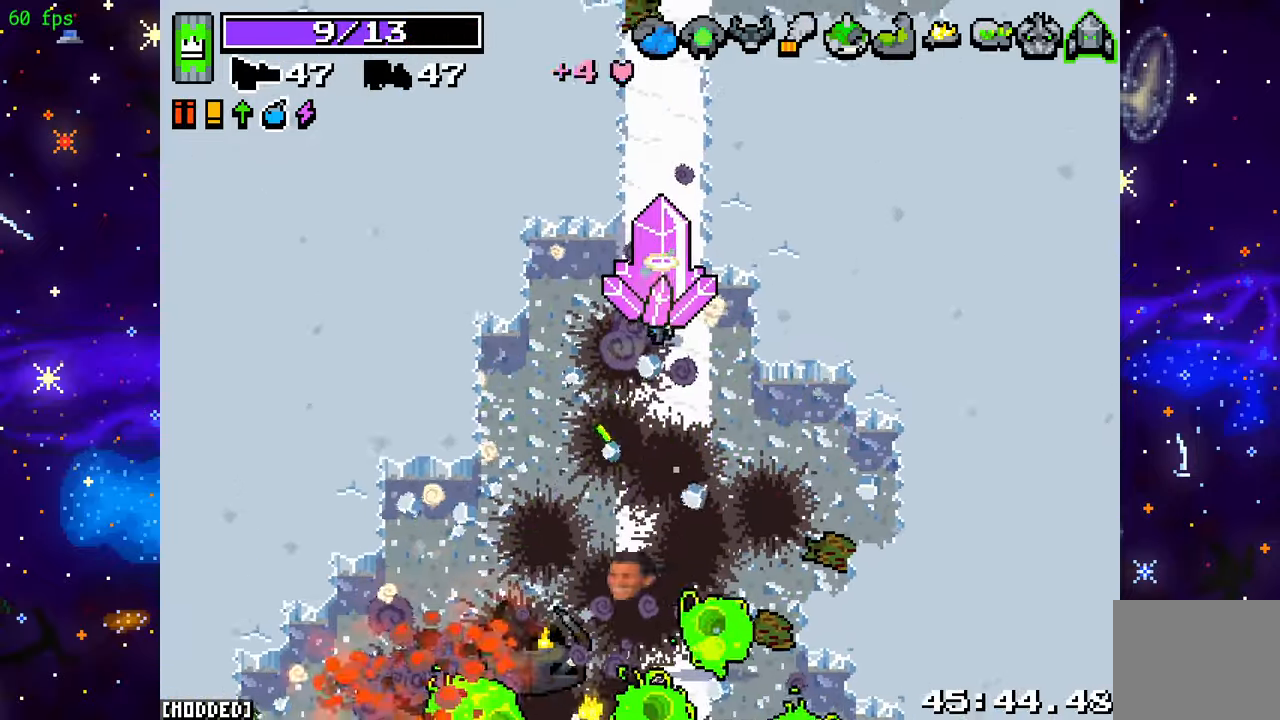
{"buttons": [], "left_stick": "center", "right_stick": "down", "events": [[100, "R2", "down"], [117, "left_stick", "center"], [250, "R2", "up"], [367, "R2", "down"], [367, "left_stick", "up"], [433, "left_stick", "center"], [500, "R2", "up"]]}
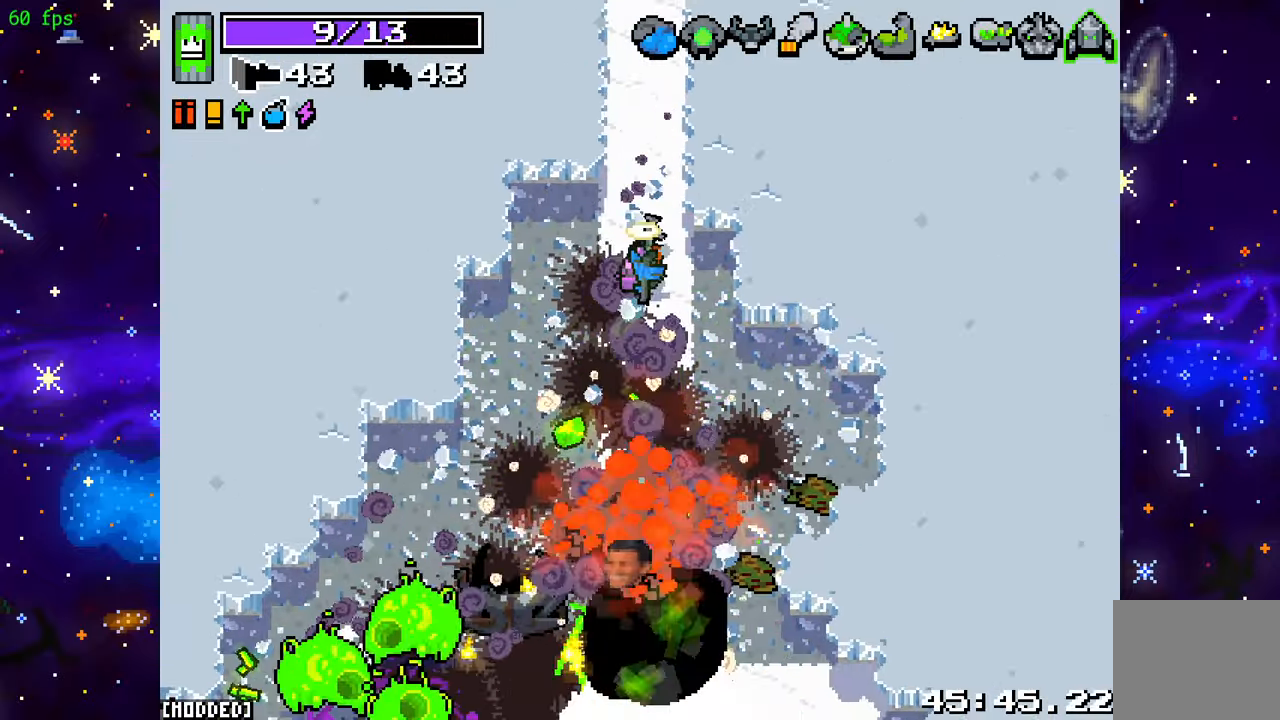
{"buttons": [], "left_stick": "up", "right_stick": "center", "events": [[117, "R2", "down"], [250, "R2", "up"], [350, "R2", "down"], [383, "left_stick", "up"], [467, "R2", "up"], [467, "right_stick", "center"]]}
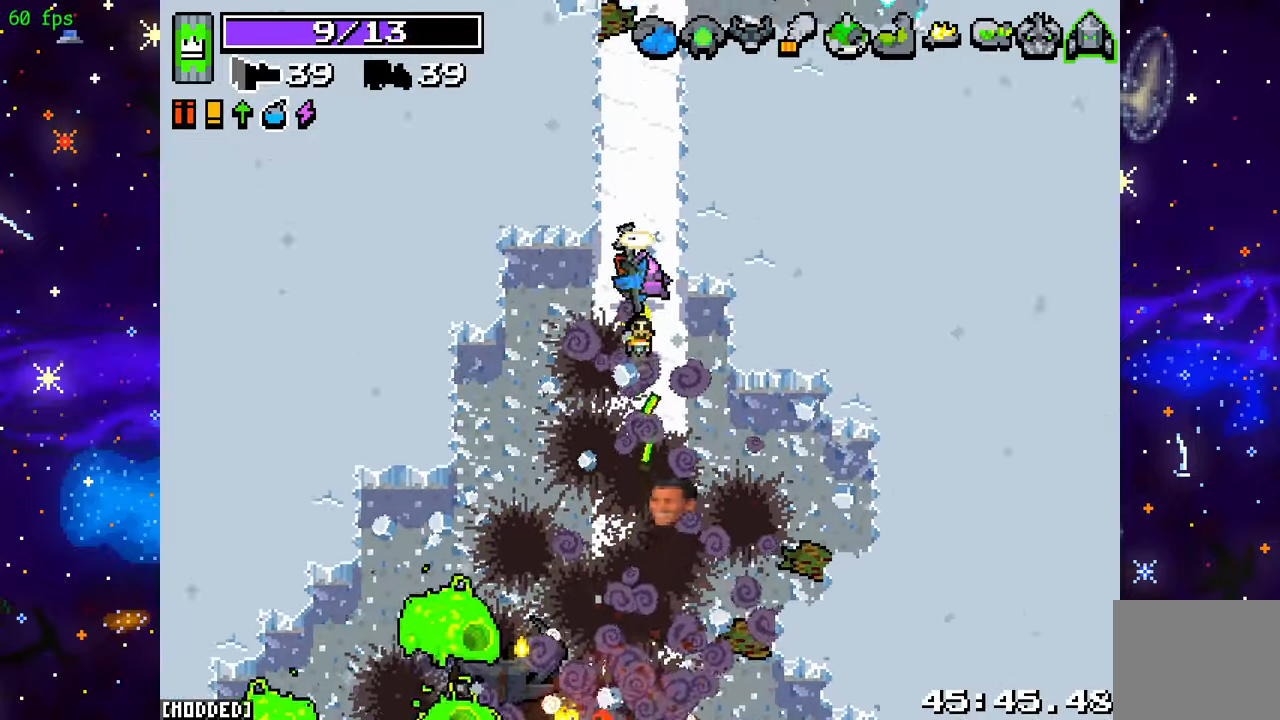
{"buttons": [], "left_stick": "up", "right_stick": "up-right", "events": [[150, "right_stick", "up"], [317, "L1", "down"], [367, "right_stick", "up-right"], [483, "L1", "up"]]}
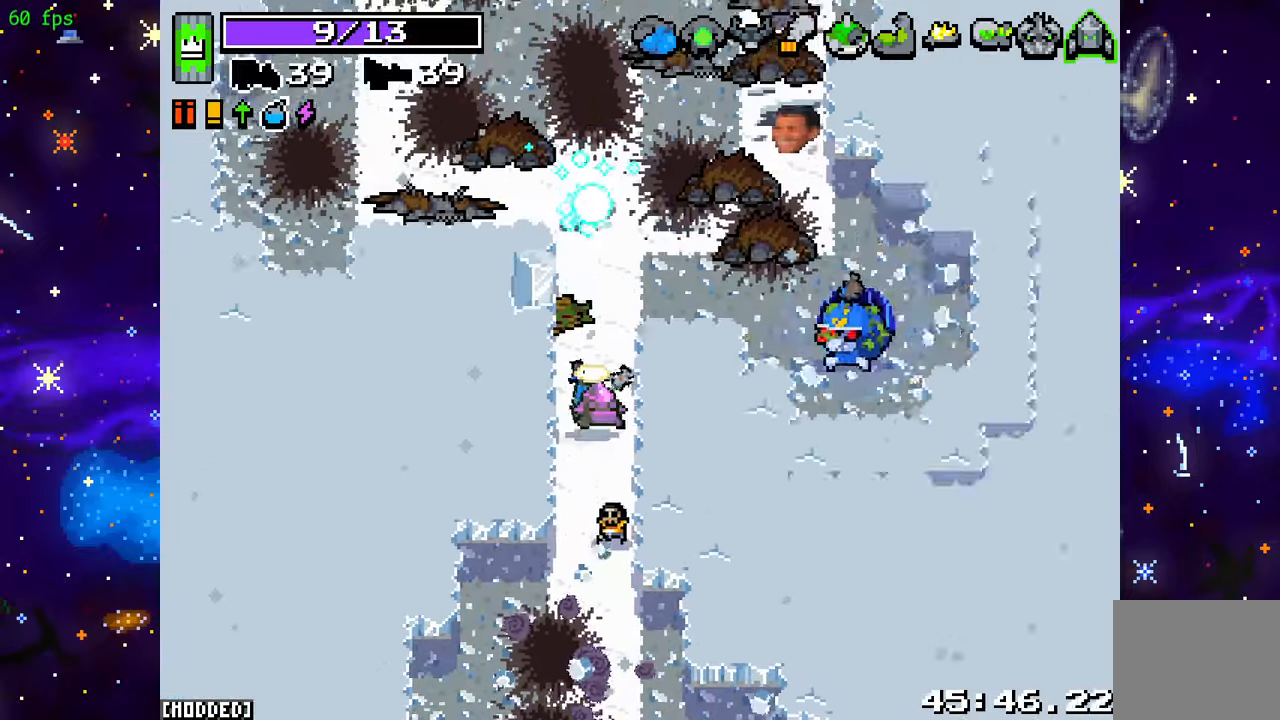
{"buttons": ["R2"], "left_stick": "up-right", "right_stick": "up", "events": [[67, "right_stick", "up"], [100, "R2", "down"], [433, "left_stick", "up-right"]]}